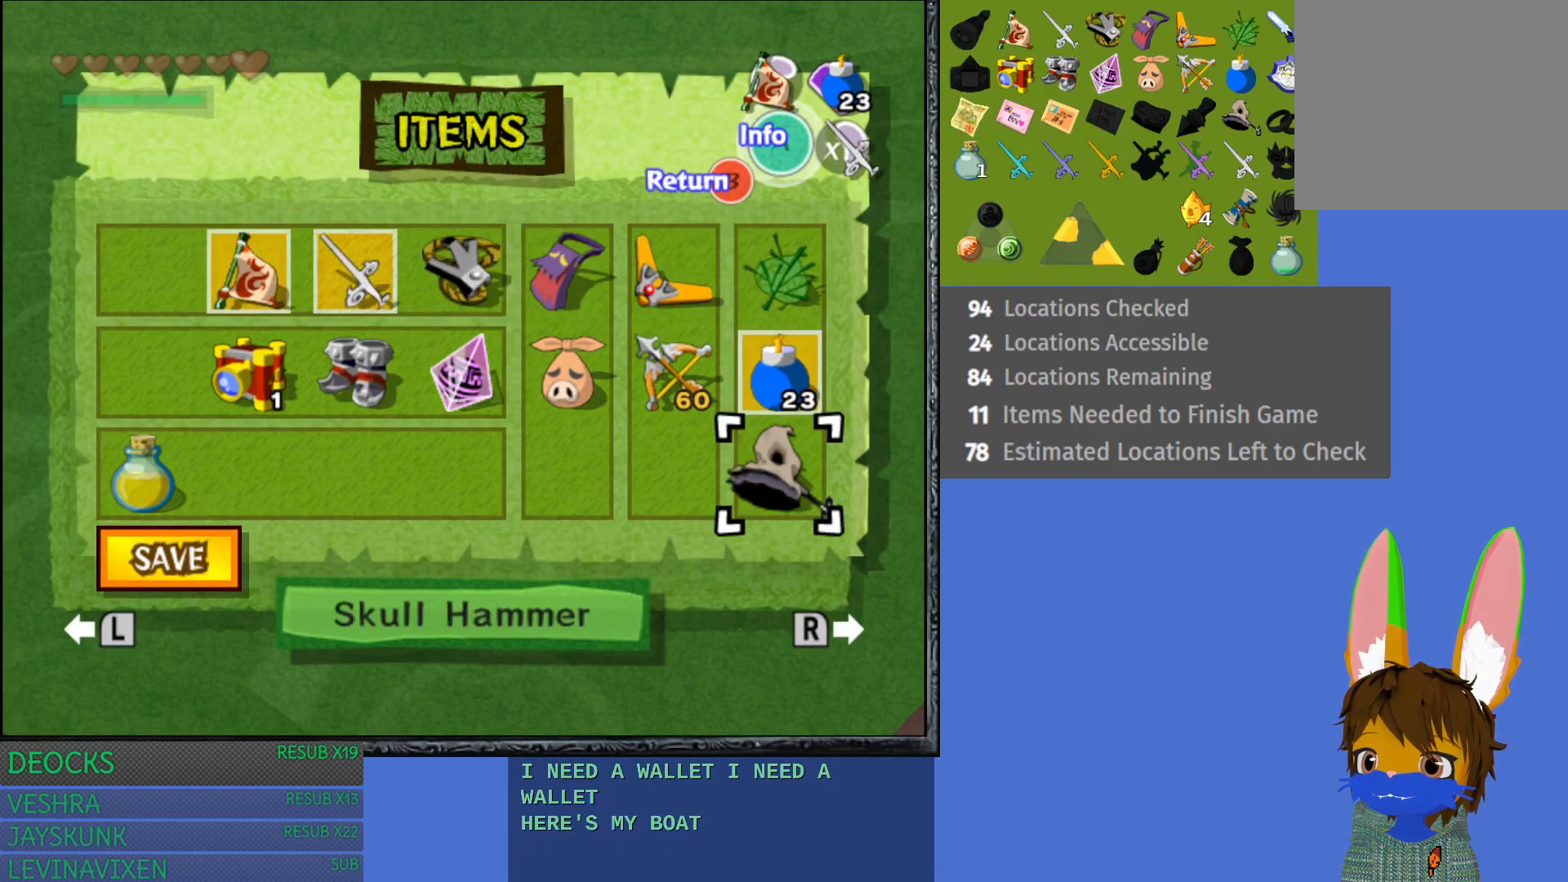
Gameplay with a controller (PlayStation layout); each line is a JSON object with the inputs held at the frame after it. "events" lists button and stick changes between this image and that frame as [ms after this image, input, new state], when the widget could be followed in between. Not read: L3 R3.
{"buttons": ["CIRCLE"], "left_stick": "center", "right_stick": "center", "events": [[333, "CIRCLE", "down"]]}
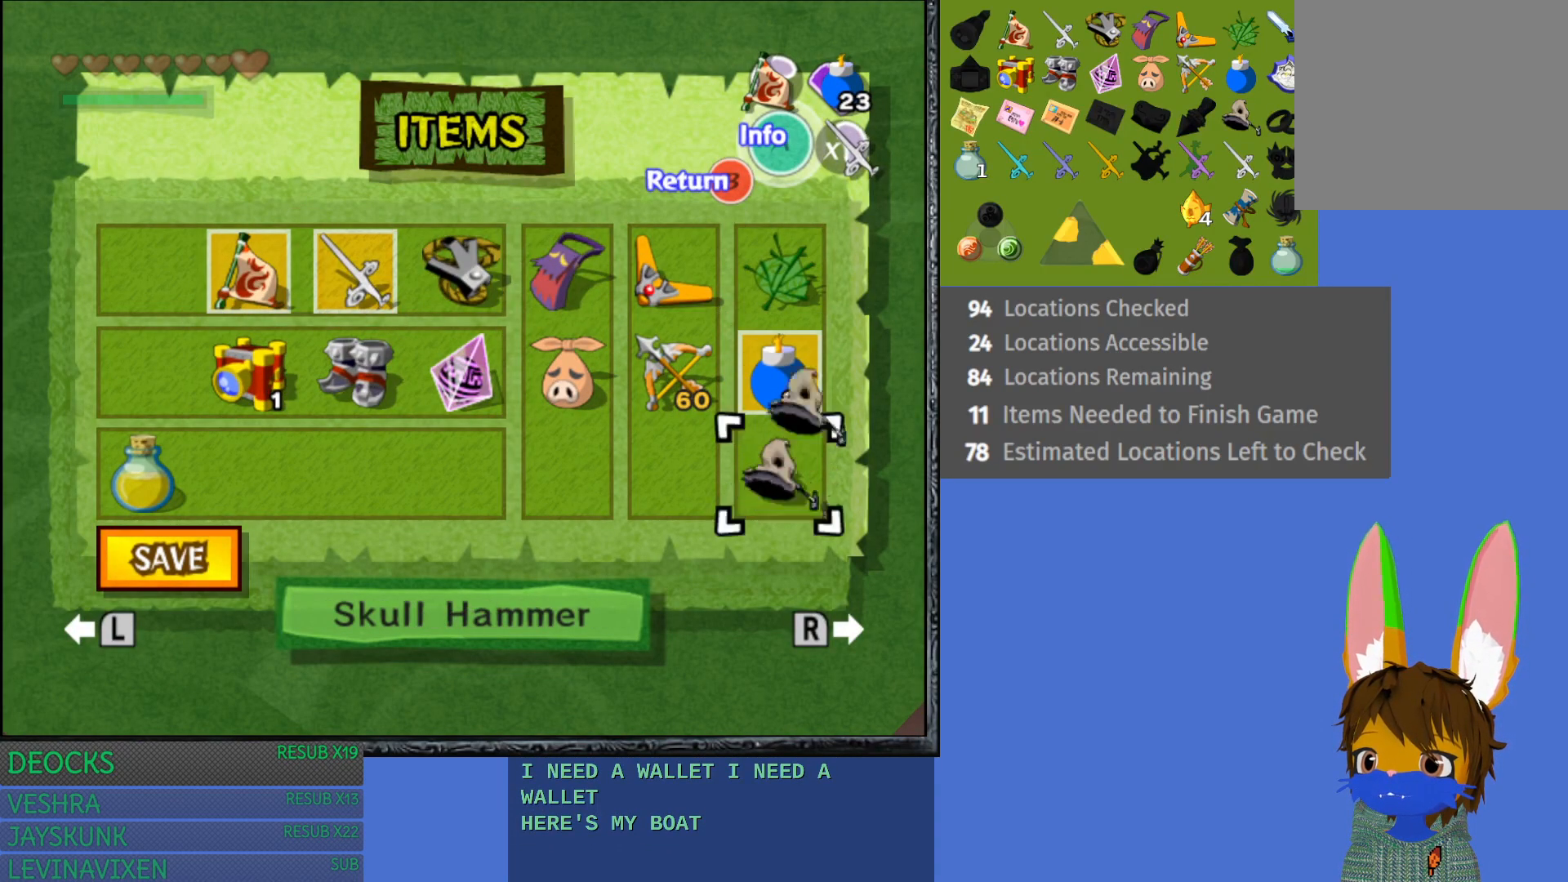
{"buttons": [], "left_stick": "center", "right_stick": "center", "events": [[17, "CIRCLE", "up"]]}
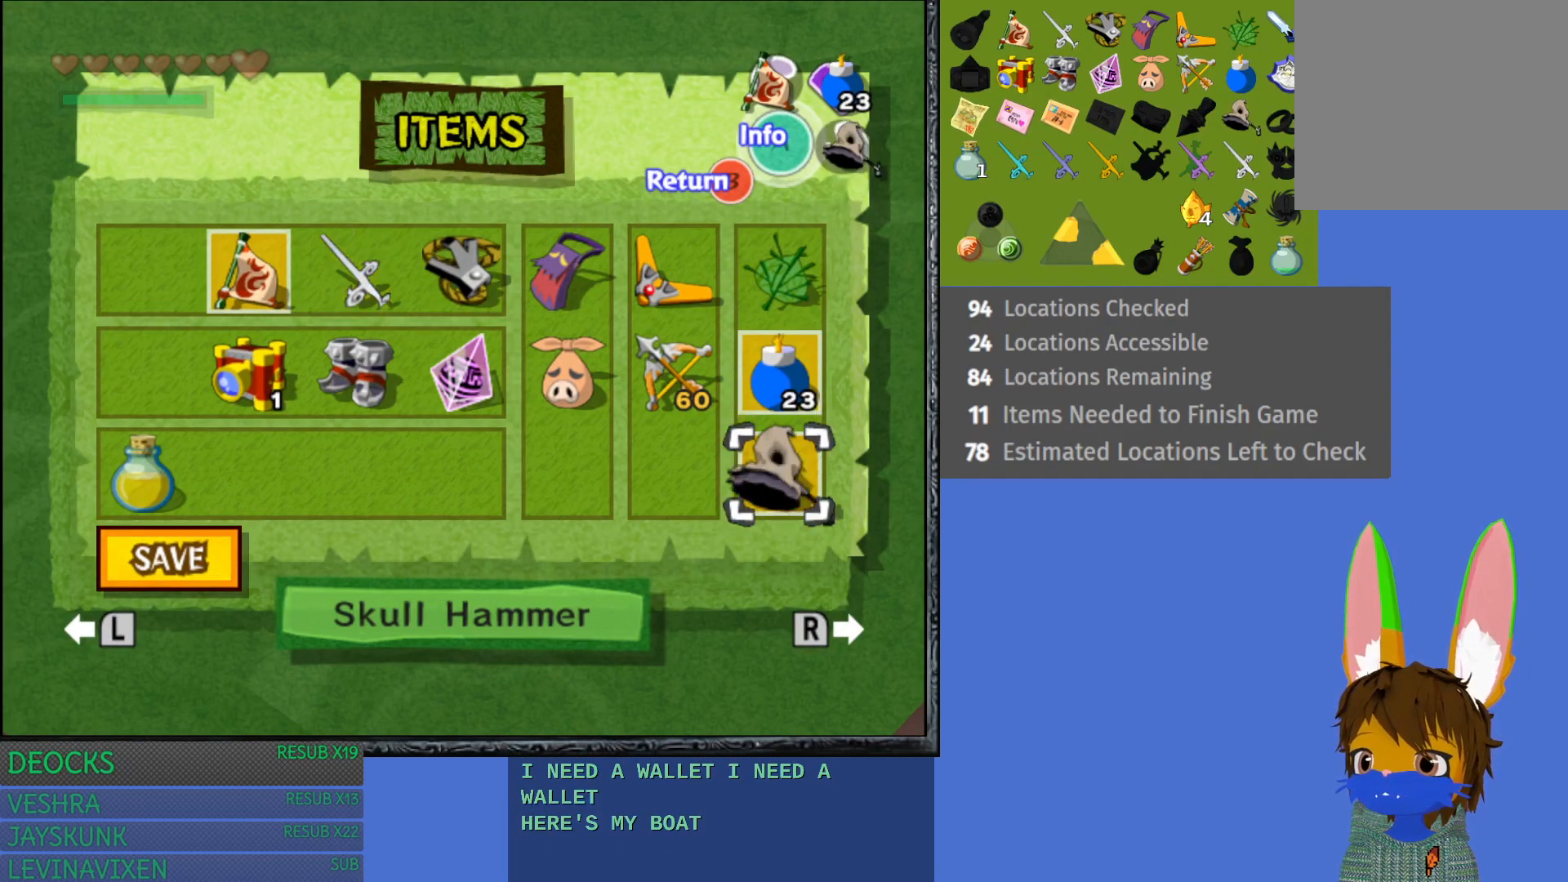
{"buttons": [], "left_stick": "center", "right_stick": "center", "events": [[250, "left_stick", "up"], [383, "left_stick", "center"]]}
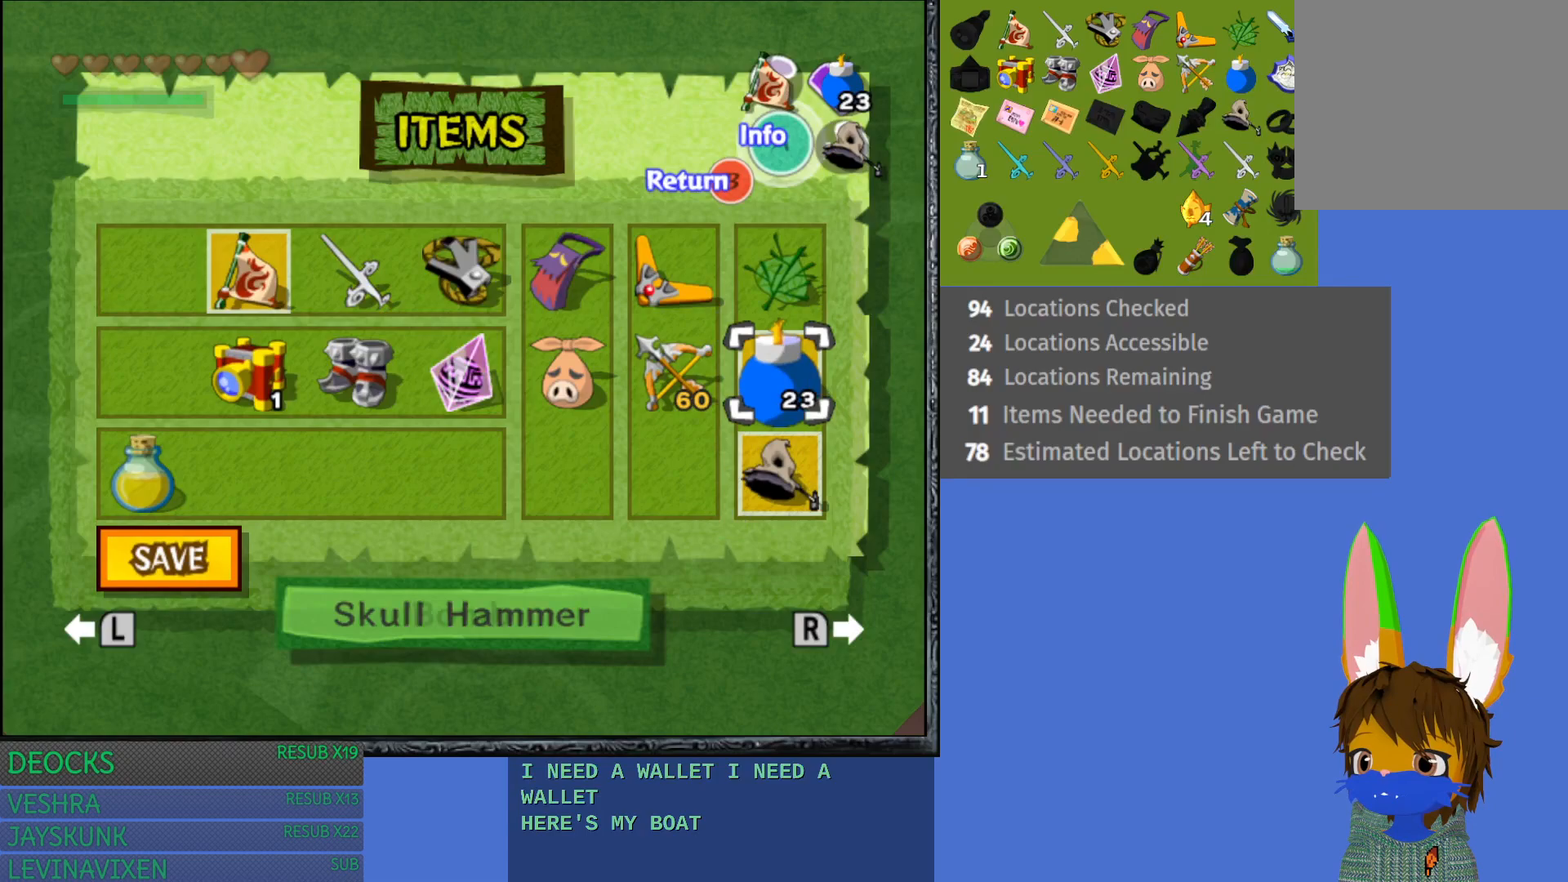
{"buttons": [], "left_stick": "center", "right_stick": "center", "events": [[50, "left_stick", "left"], [250, "left_stick", "center"], [317, "left_stick", "left"], [450, "left_stick", "center"]]}
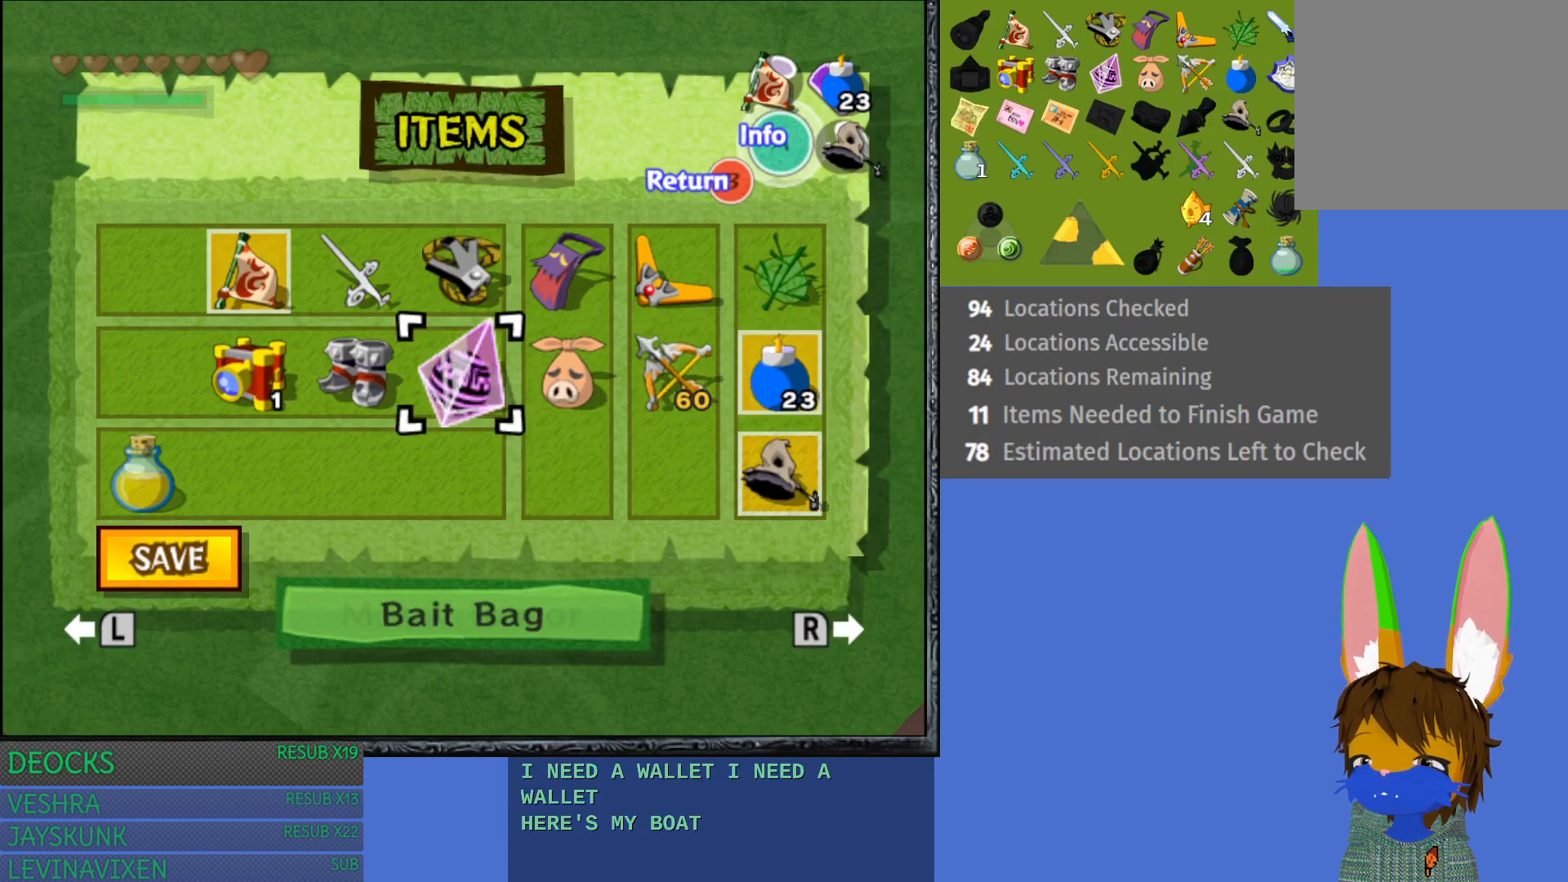
{"buttons": [], "left_stick": "right", "right_stick": "center", "events": [[183, "left_stick", "up"], [317, "left_stick", "center"], [417, "left_stick", "right"]]}
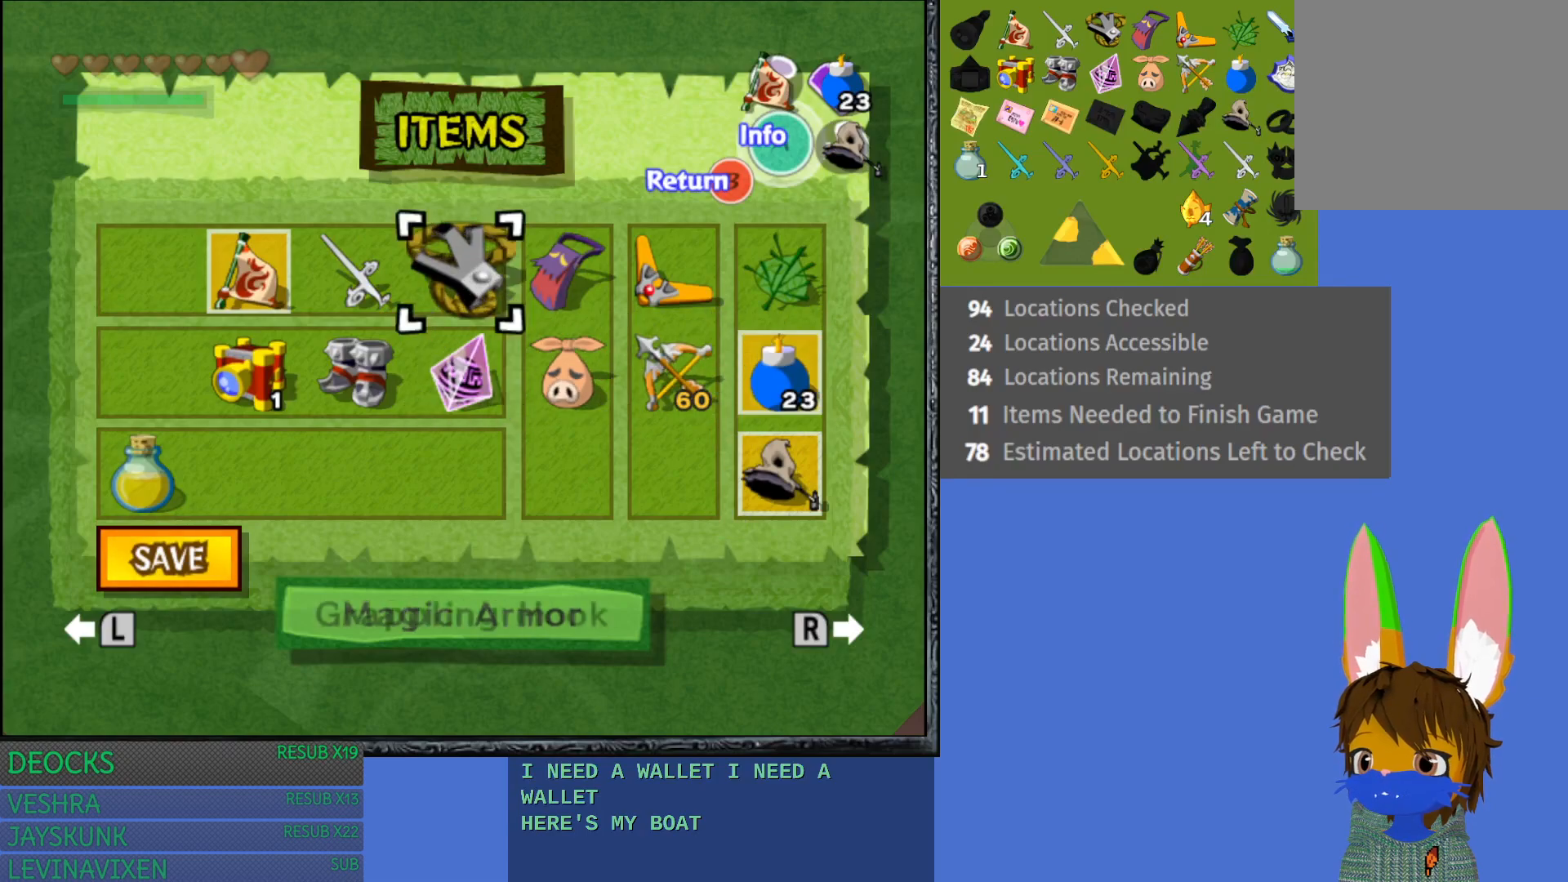
{"buttons": ["R1"], "left_stick": "center", "right_stick": "center", "events": [[50, "left_stick", "center"], [133, "left_stick", "right"], [300, "left_stick", "center"], [433, "R1", "down"]]}
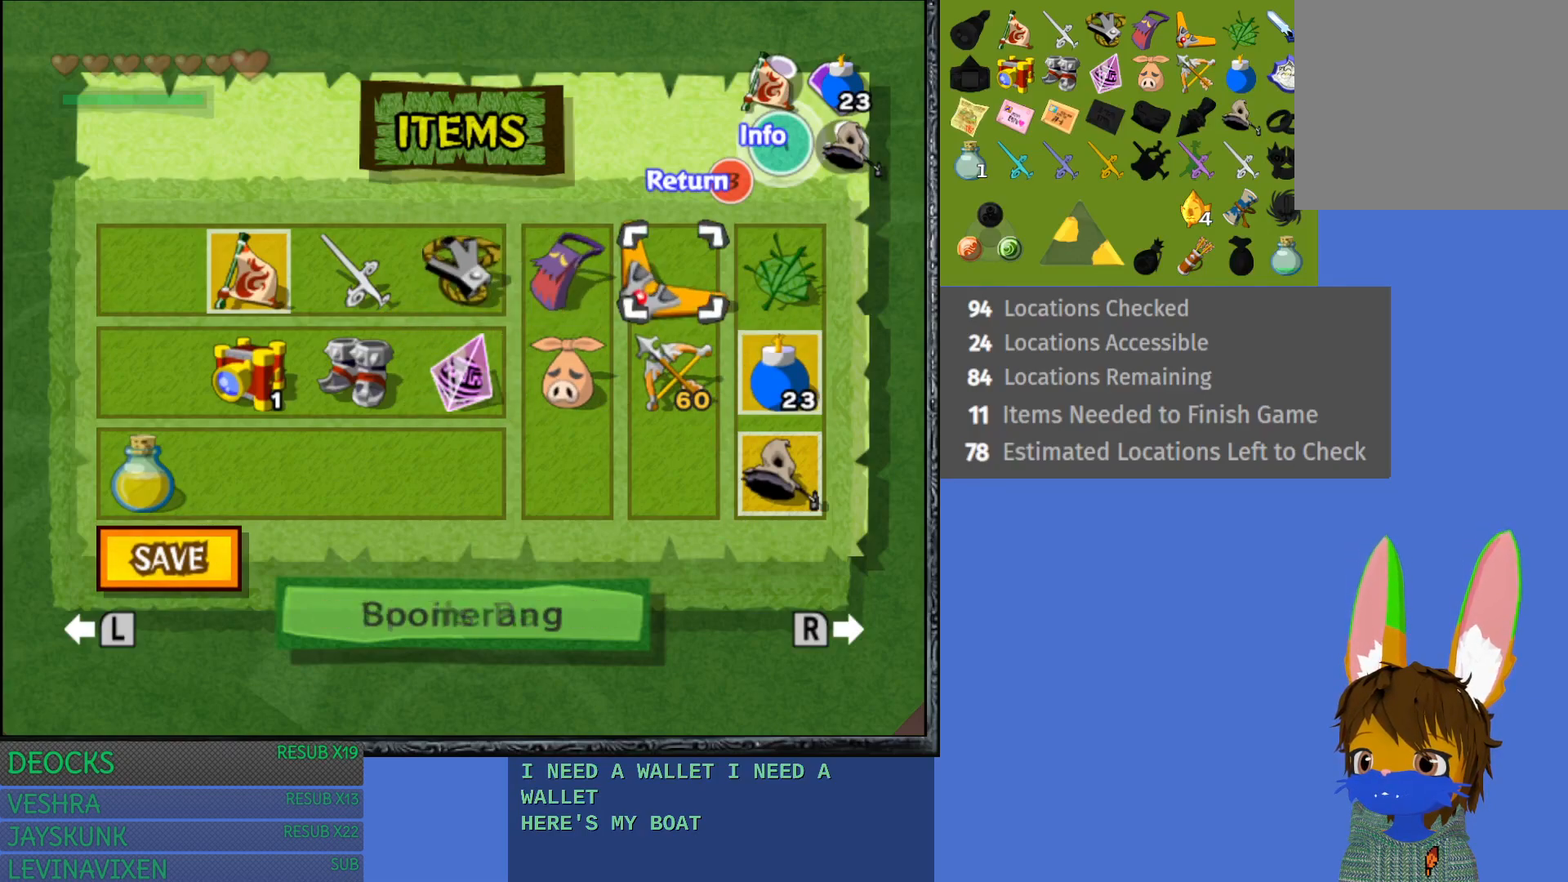
{"buttons": [], "left_stick": "center", "right_stick": "center", "events": [[67, "R1", "up"], [267, "START", "down"], [467, "START", "up"]]}
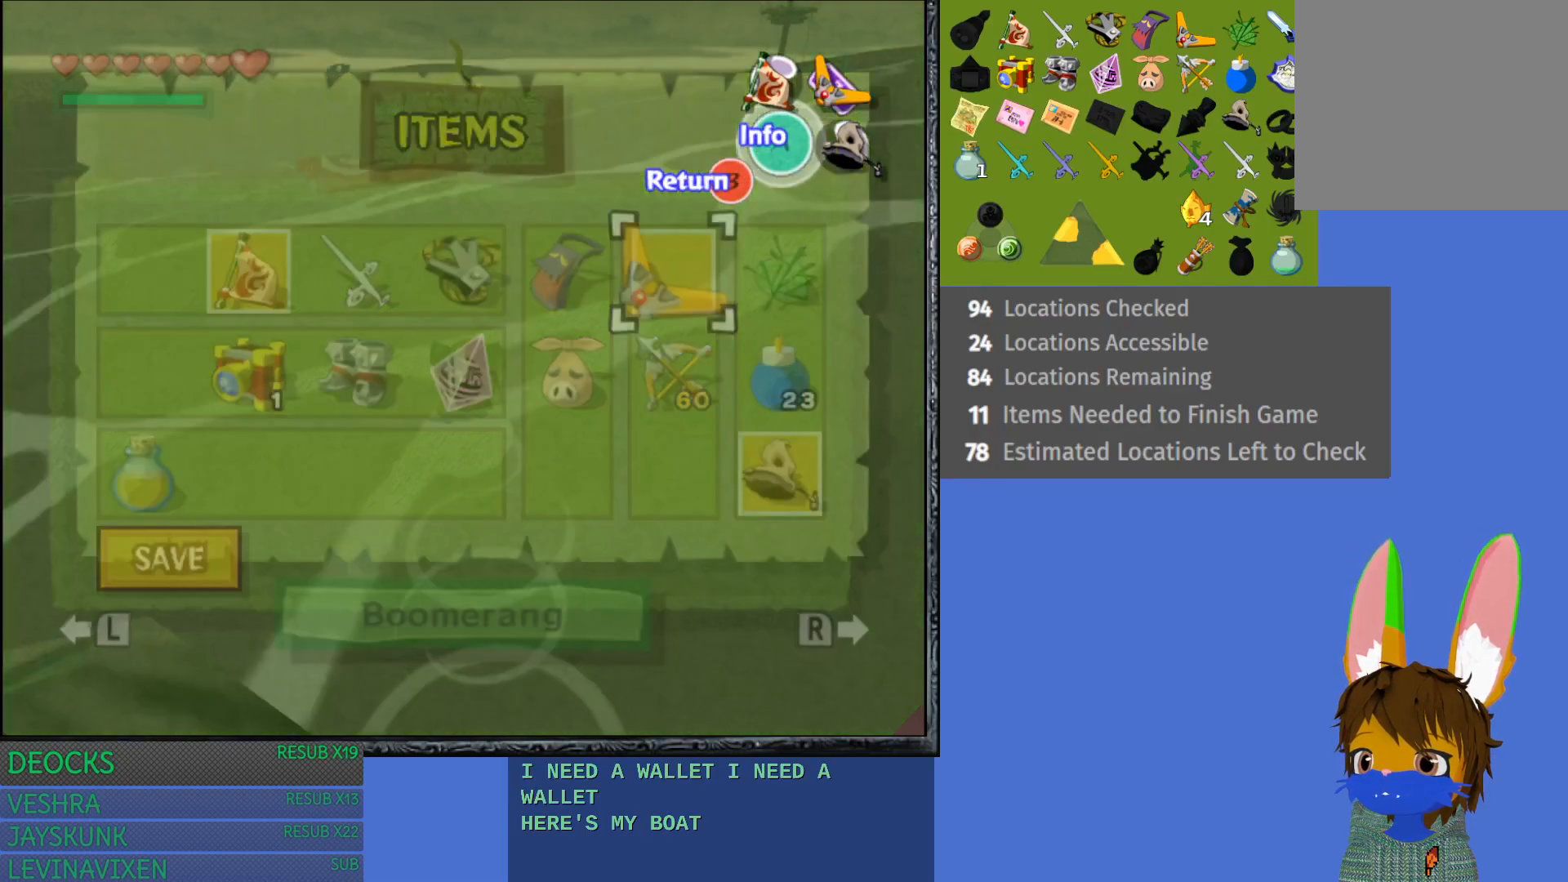
{"buttons": [], "left_stick": "up-left", "right_stick": "center", "events": [[17, "left_stick", "up"], [417, "left_stick", "up-left"]]}
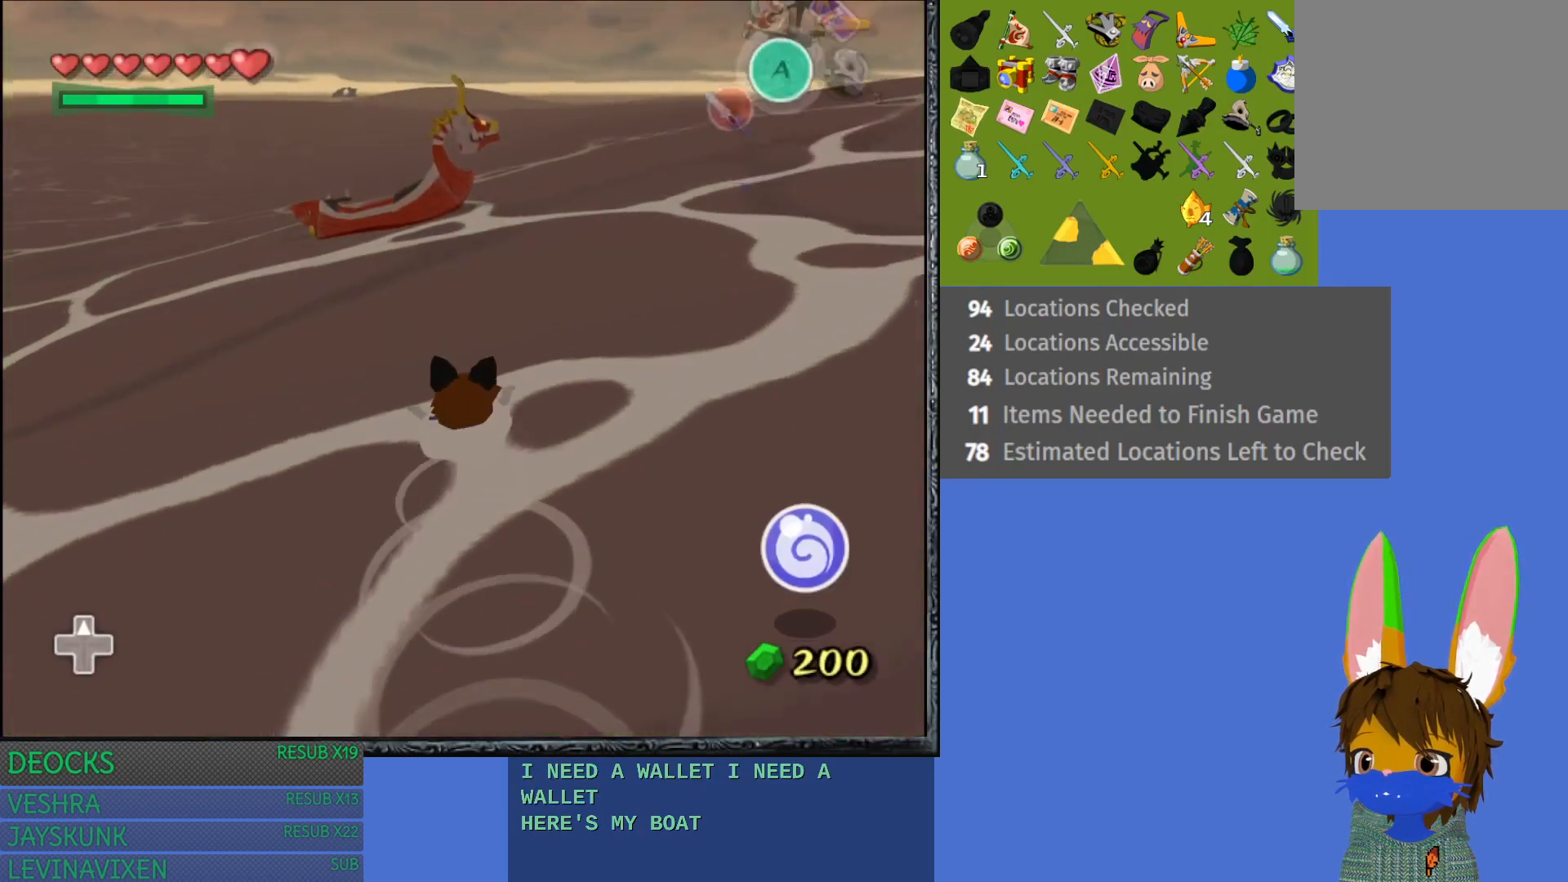
{"buttons": ["CROSS"], "left_stick": "up", "right_stick": "center", "events": [[200, "left_stick", "up"], [450, "CROSS", "down"]]}
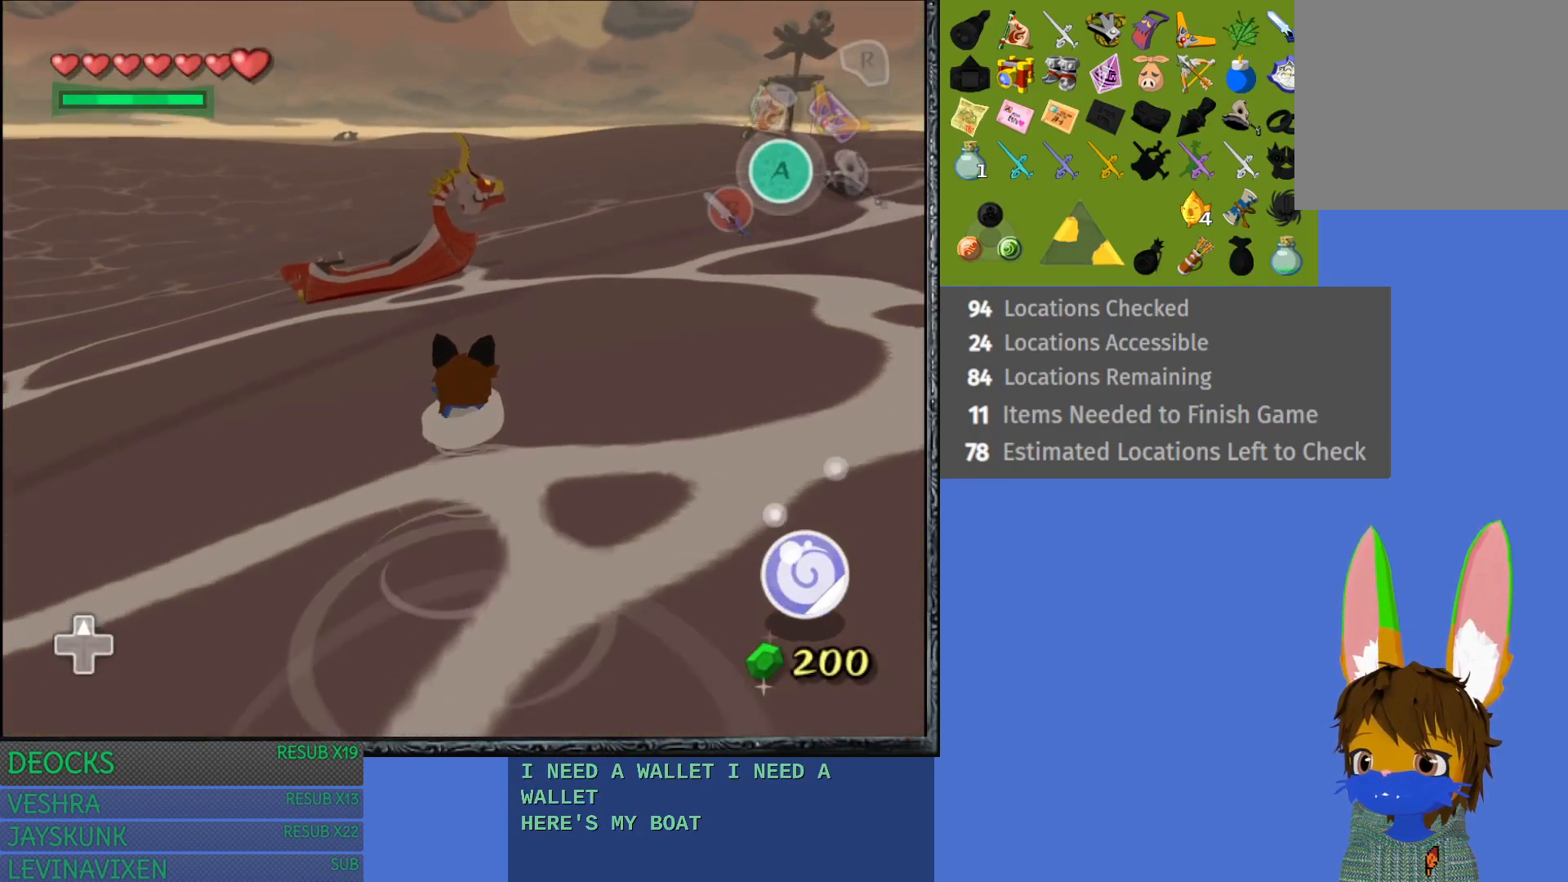
{"buttons": [], "left_stick": "up-left", "right_stick": "center", "events": [[167, "CROSS", "up"], [217, "left_stick", "up-left"]]}
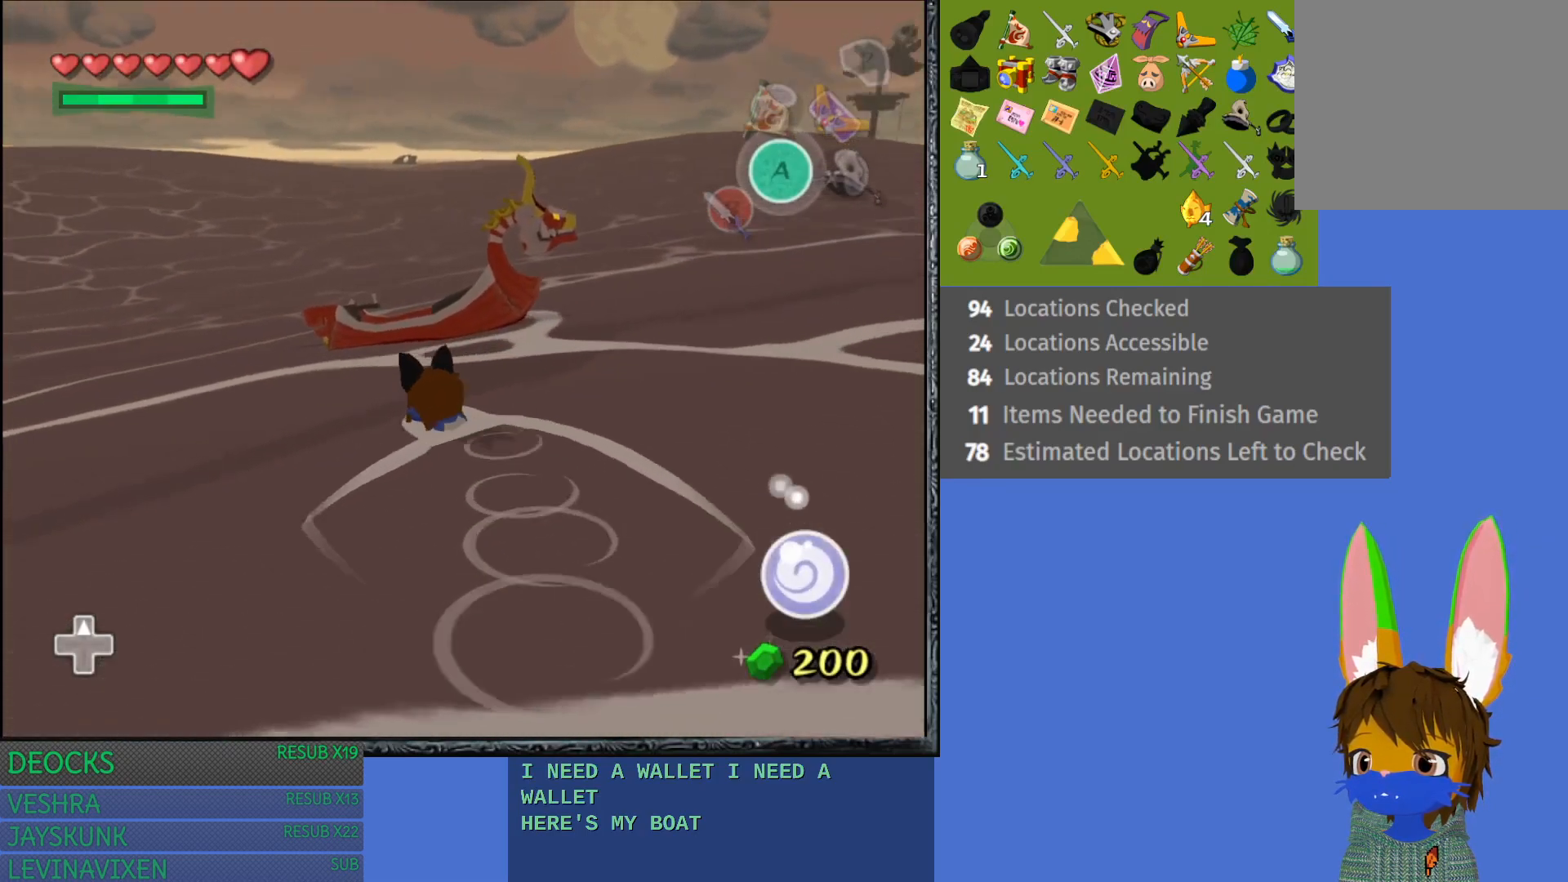
{"buttons": [], "left_stick": "up", "right_stick": "center", "events": [[17, "left_stick", "up"]]}
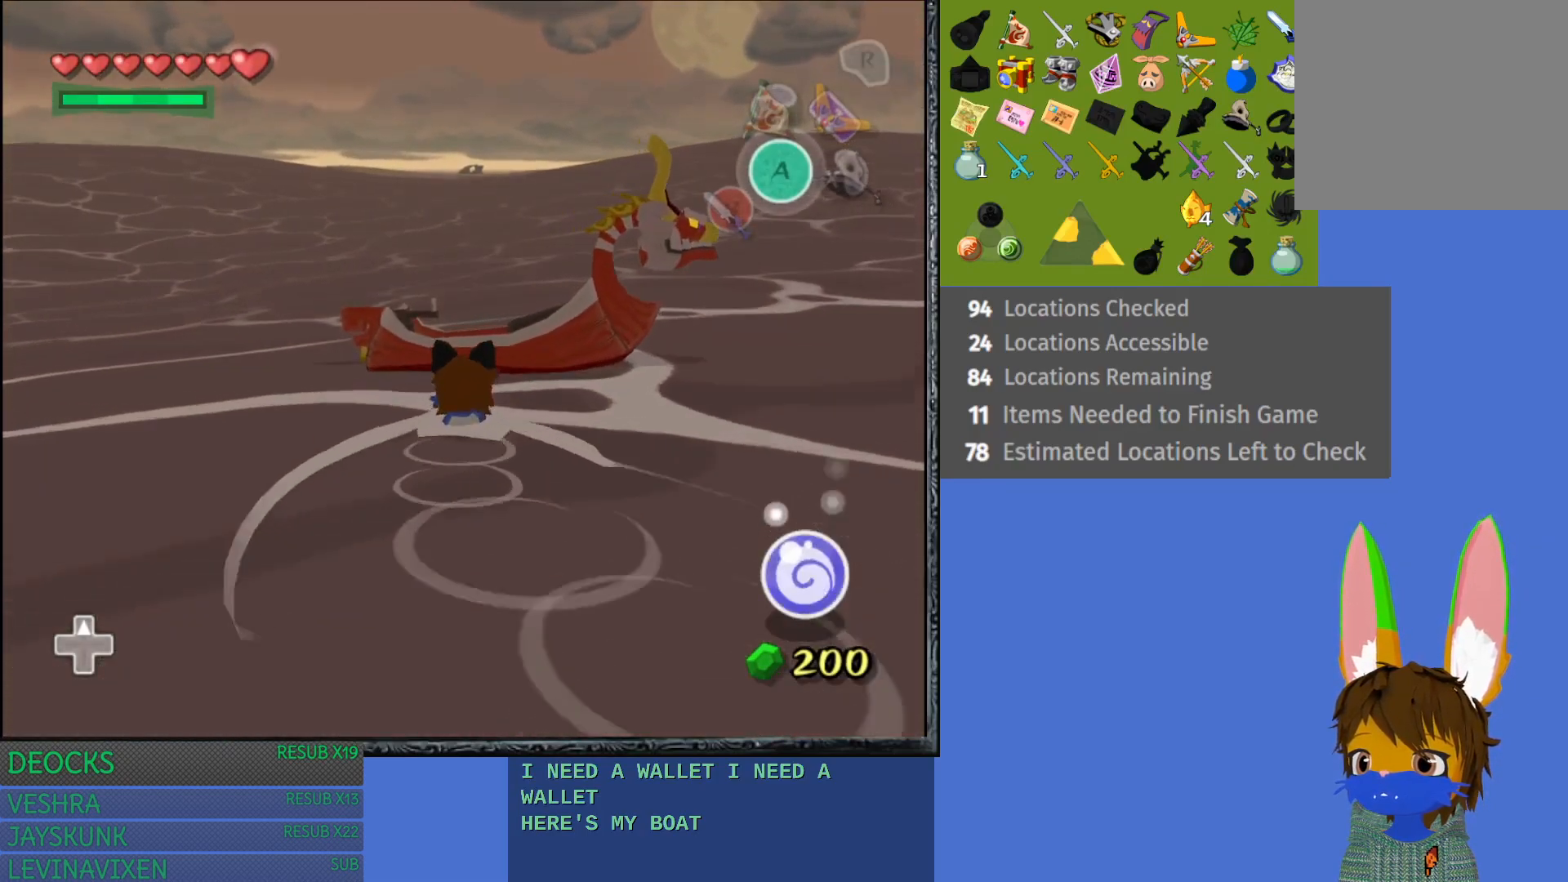
{"buttons": ["CROSS"], "left_stick": "up", "right_stick": "center", "events": [[467, "CROSS", "down"]]}
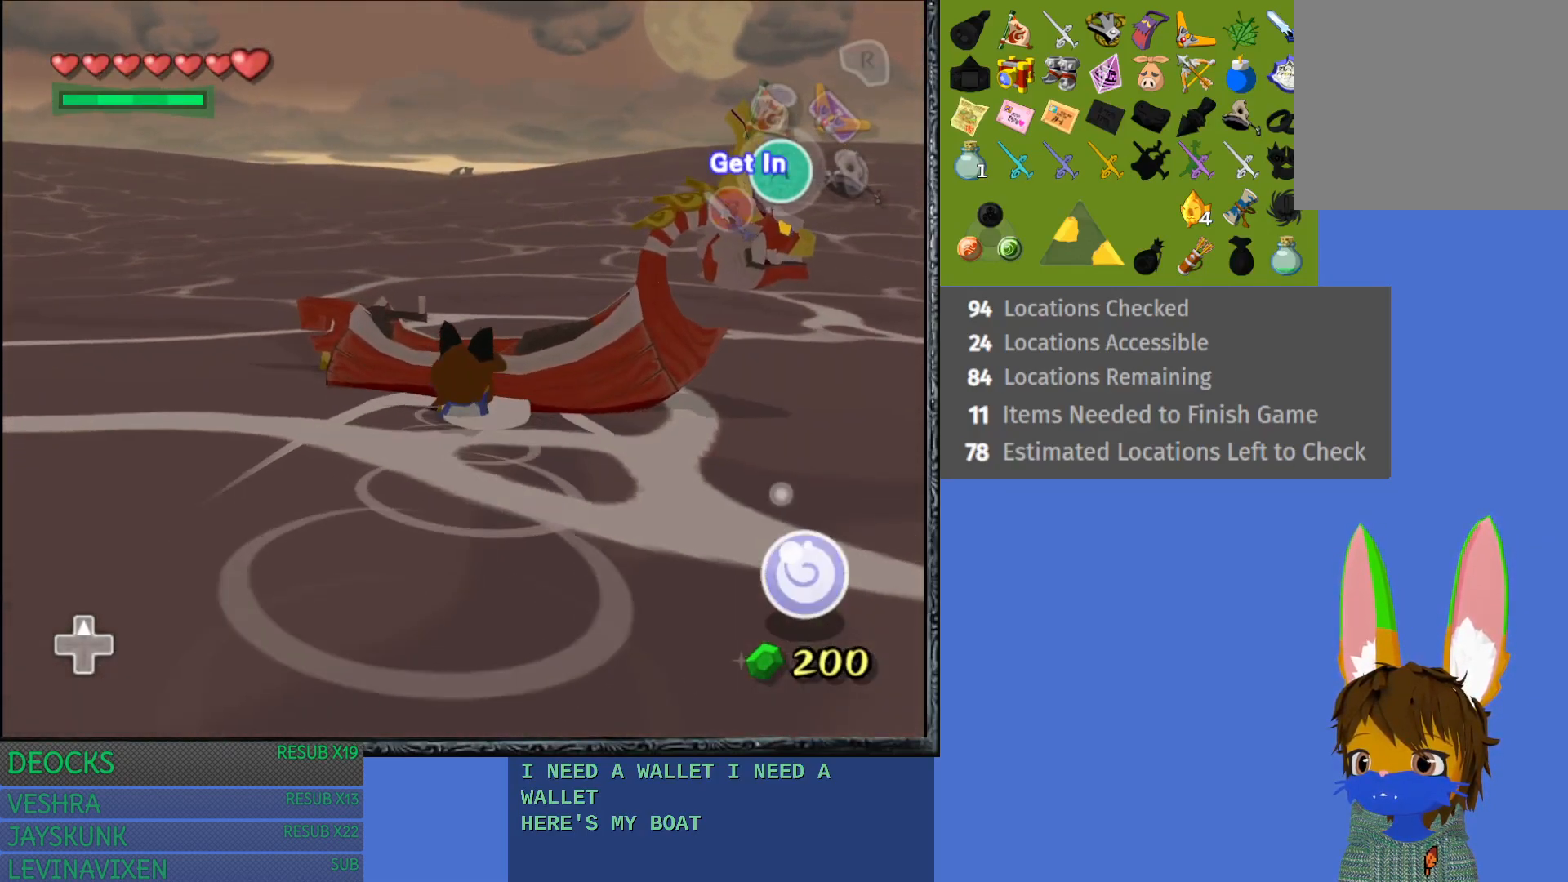
{"buttons": [], "left_stick": "left", "right_stick": "center", "events": [[167, "CROSS", "up"], [250, "left_stick", "center"], [350, "left_stick", "left"]]}
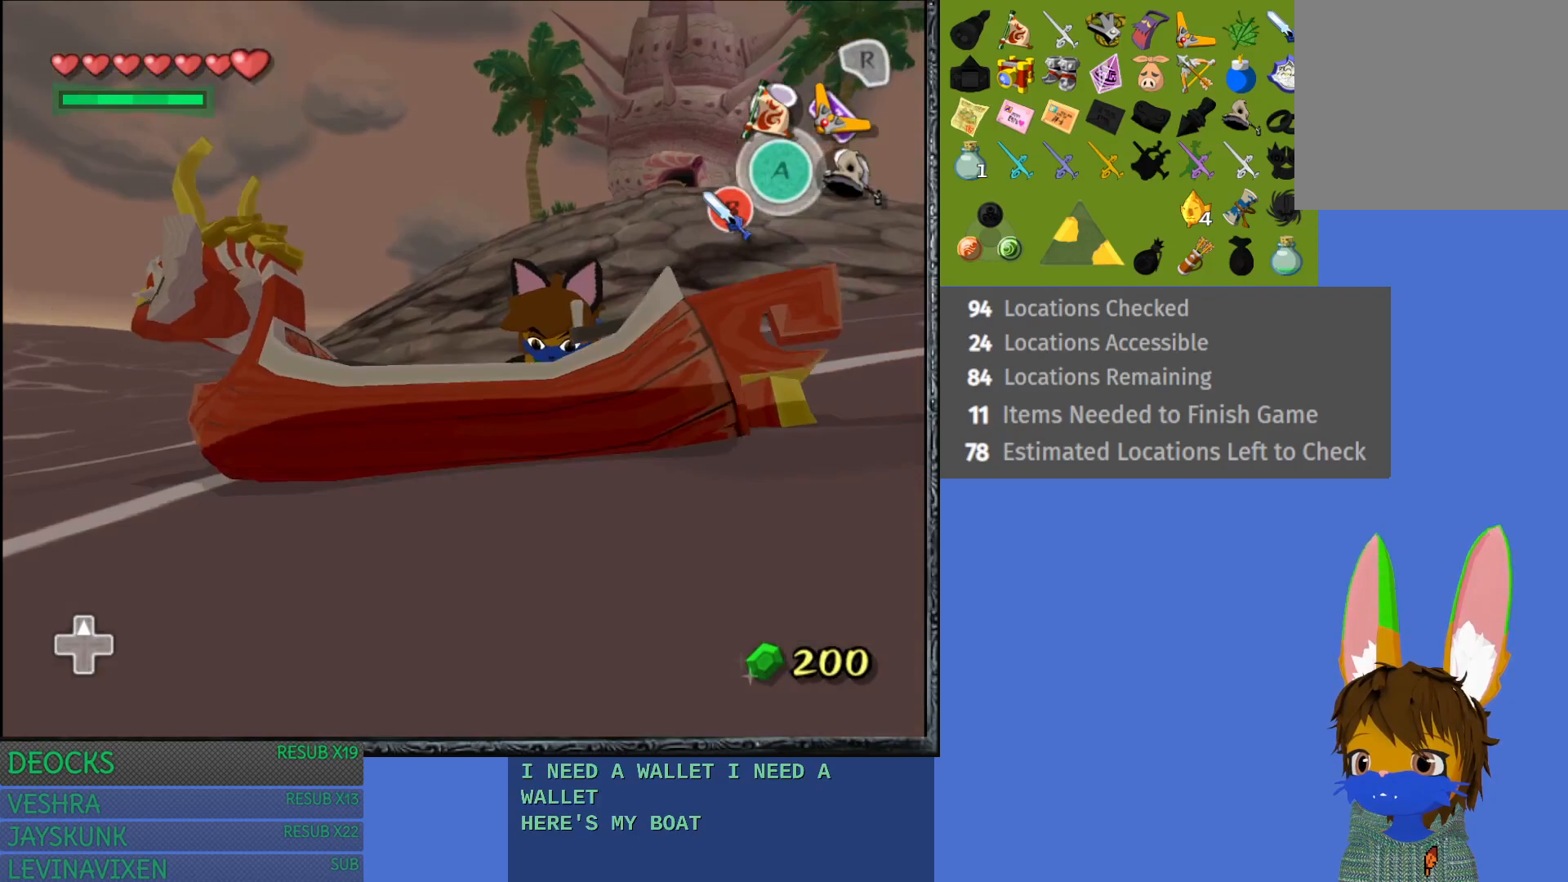
{"buttons": [], "left_stick": "left", "right_stick": "center", "events": []}
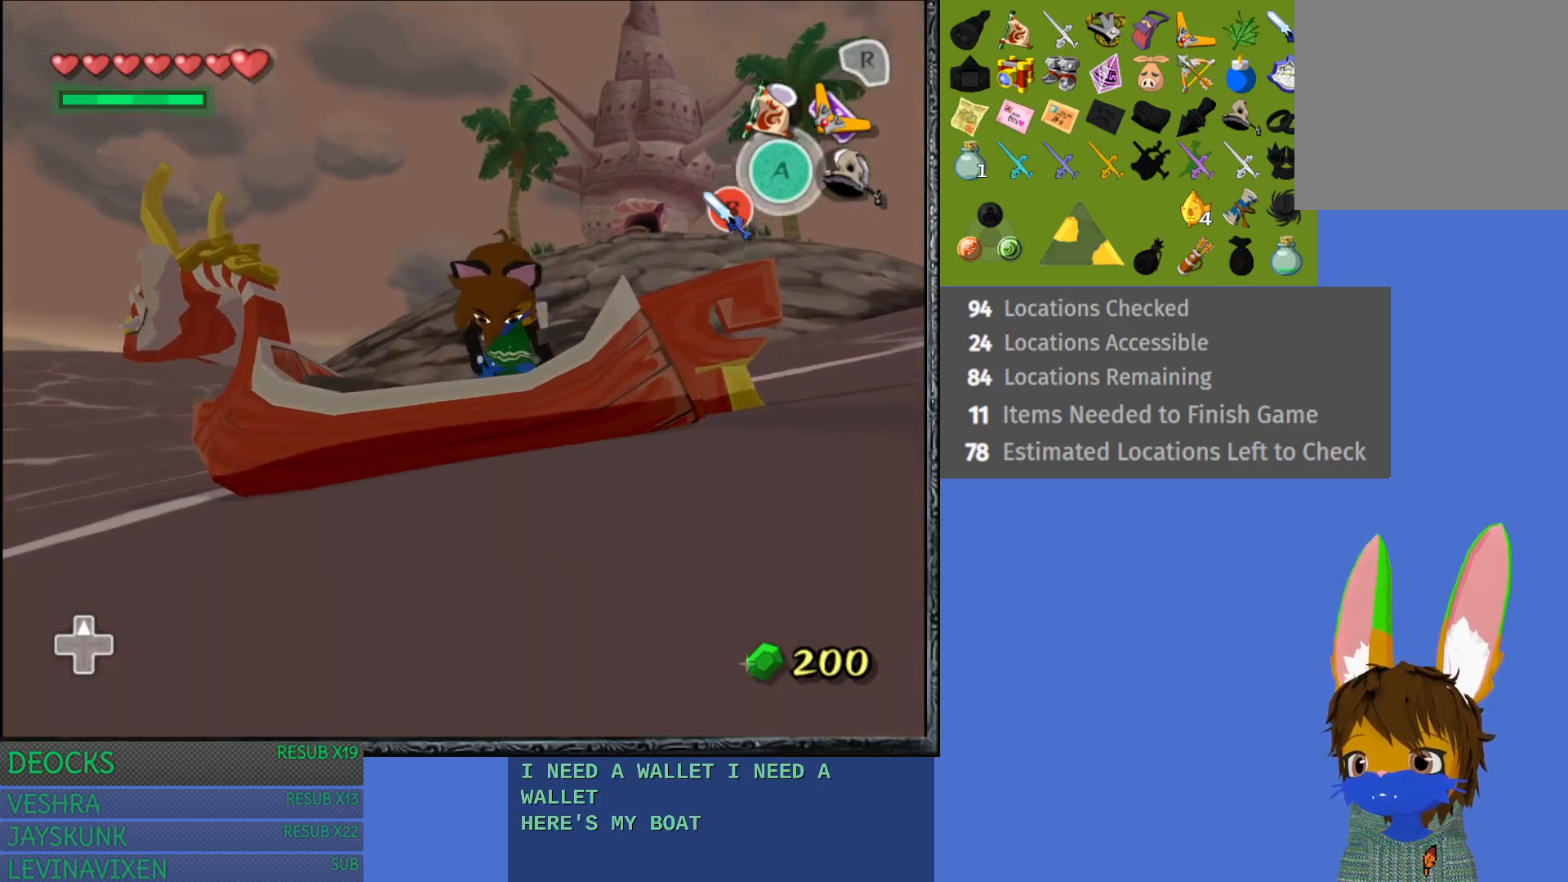
{"buttons": [], "left_stick": "left", "right_stick": "center", "events": []}
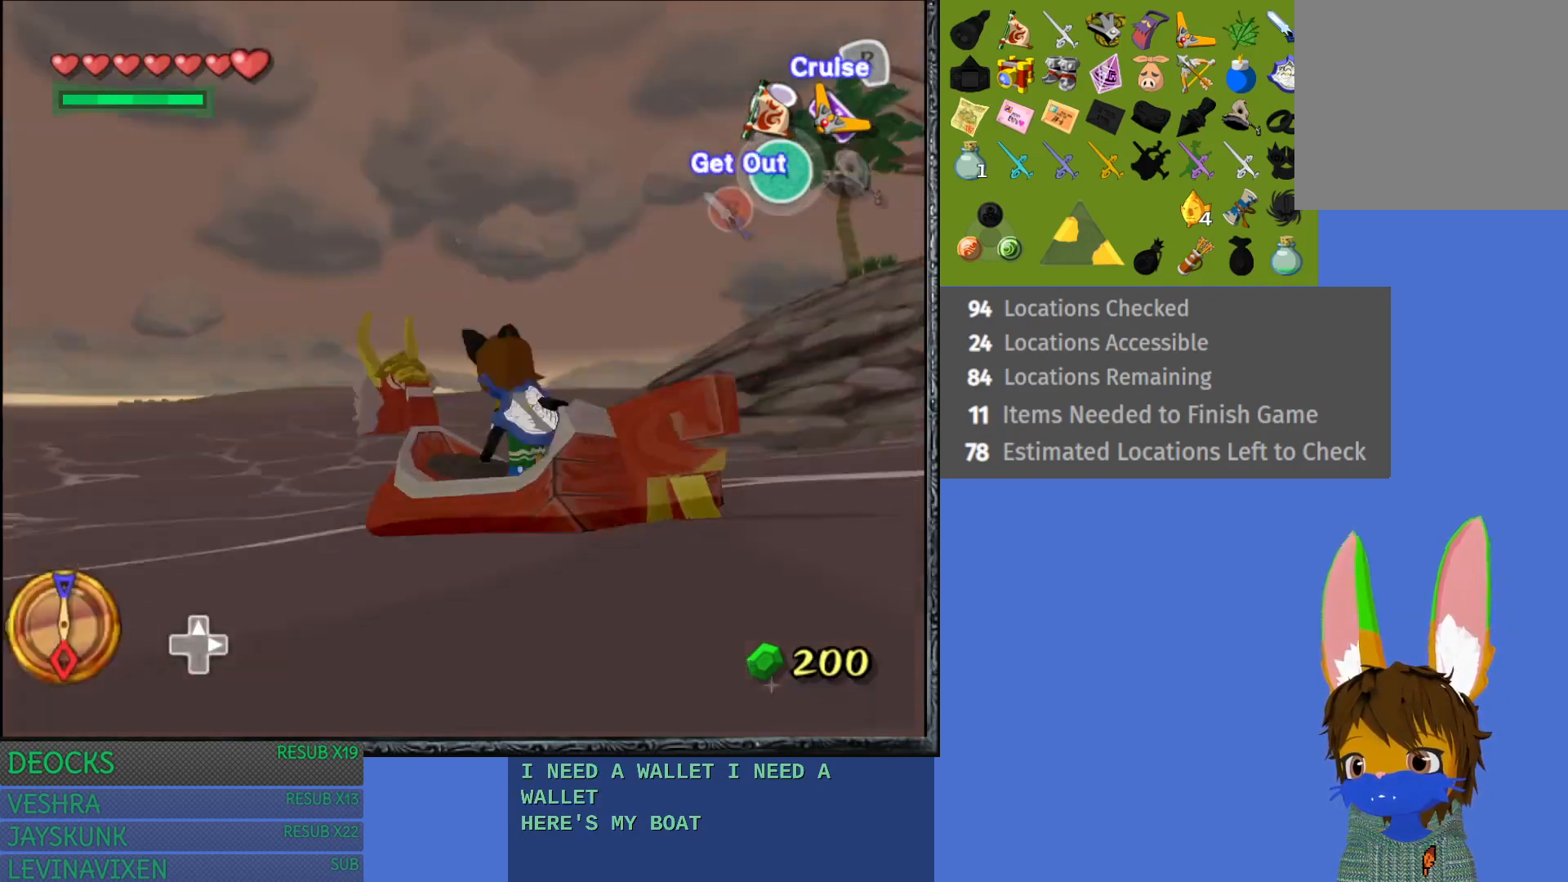
{"buttons": [], "left_stick": "left", "right_stick": "center", "events": []}
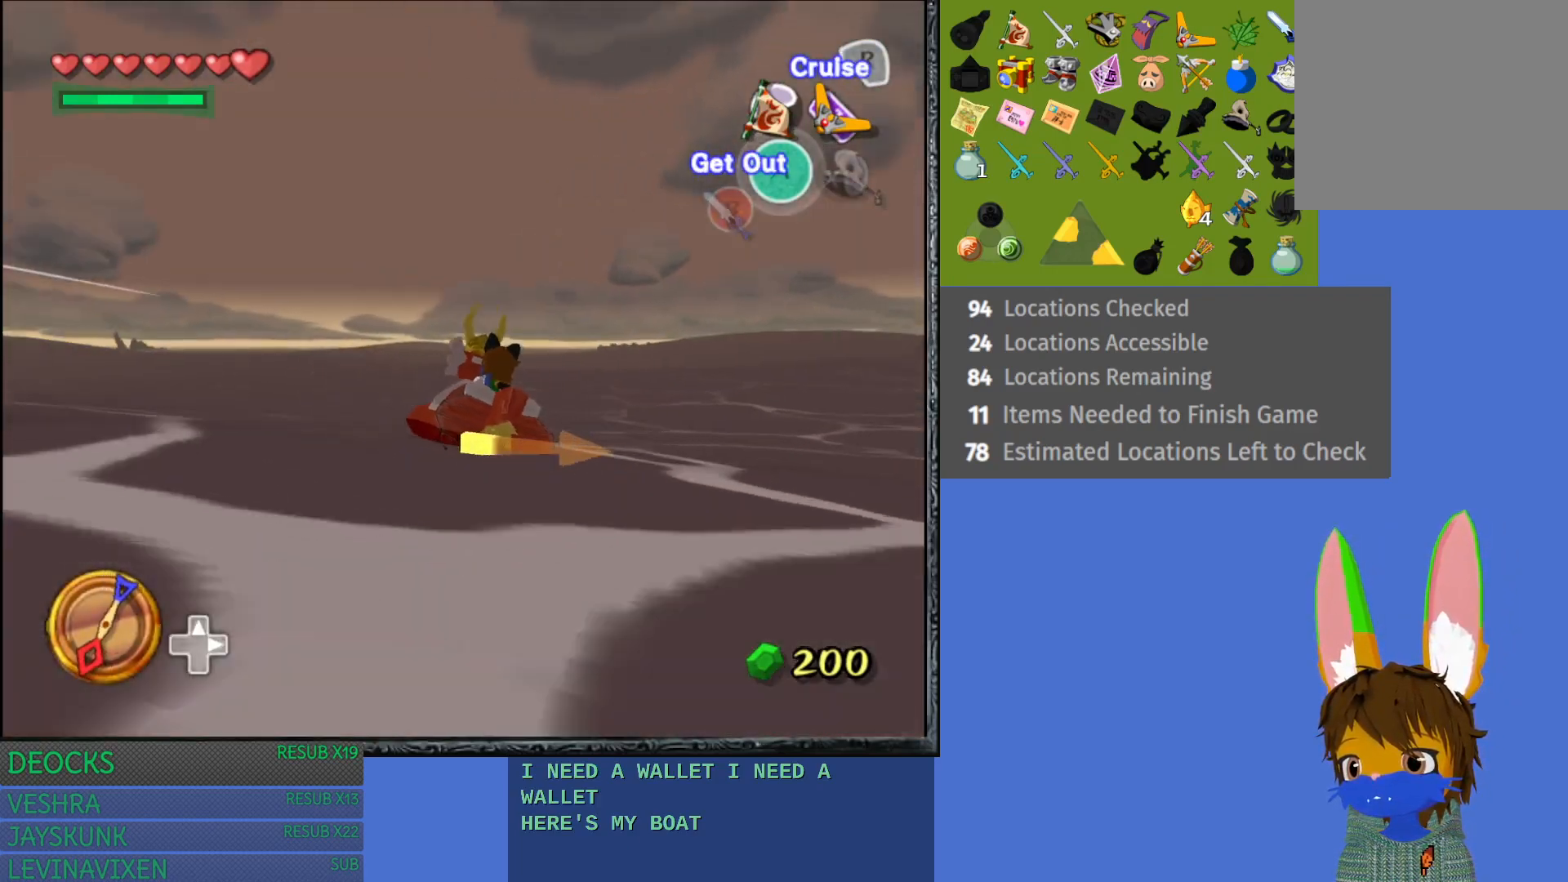
{"buttons": [], "left_stick": "left", "right_stick": "center", "events": []}
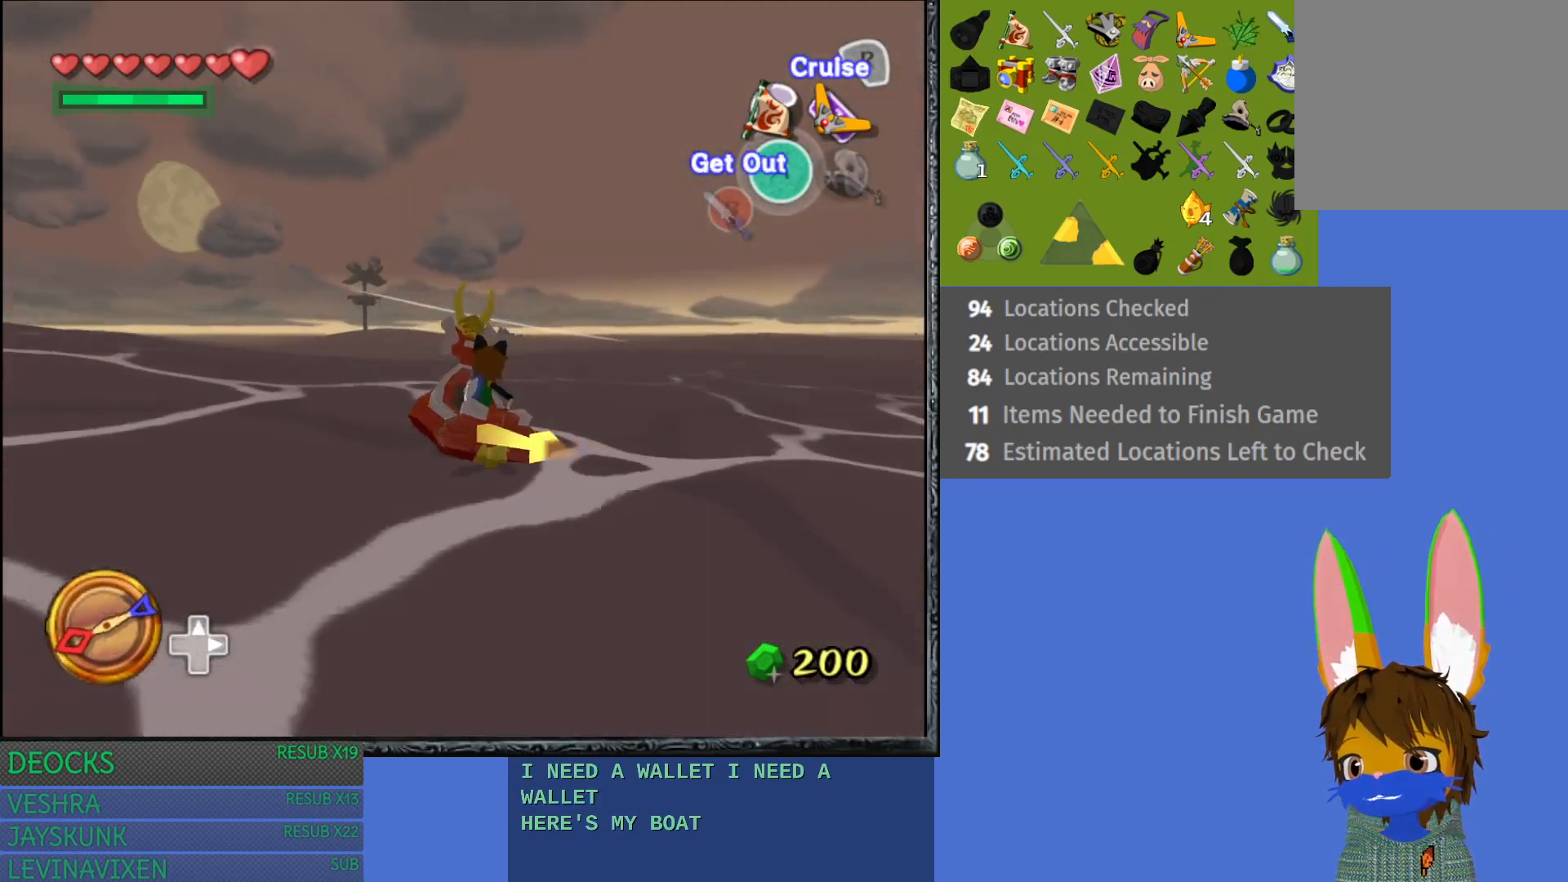
{"buttons": [], "left_stick": "left", "right_stick": "center", "events": []}
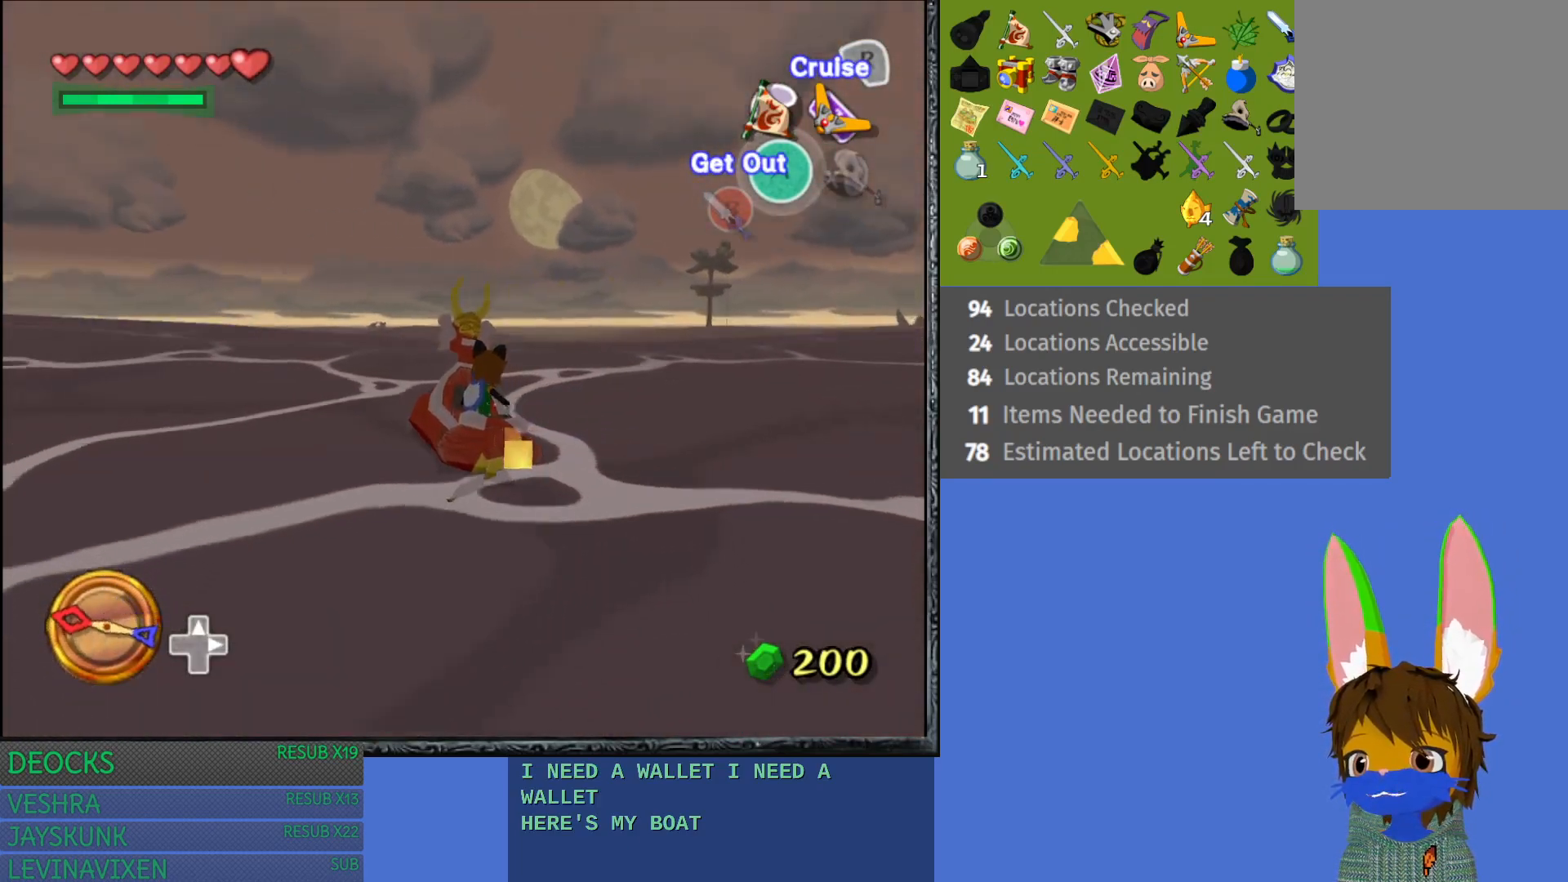
{"buttons": [], "left_stick": "left", "right_stick": "center", "events": []}
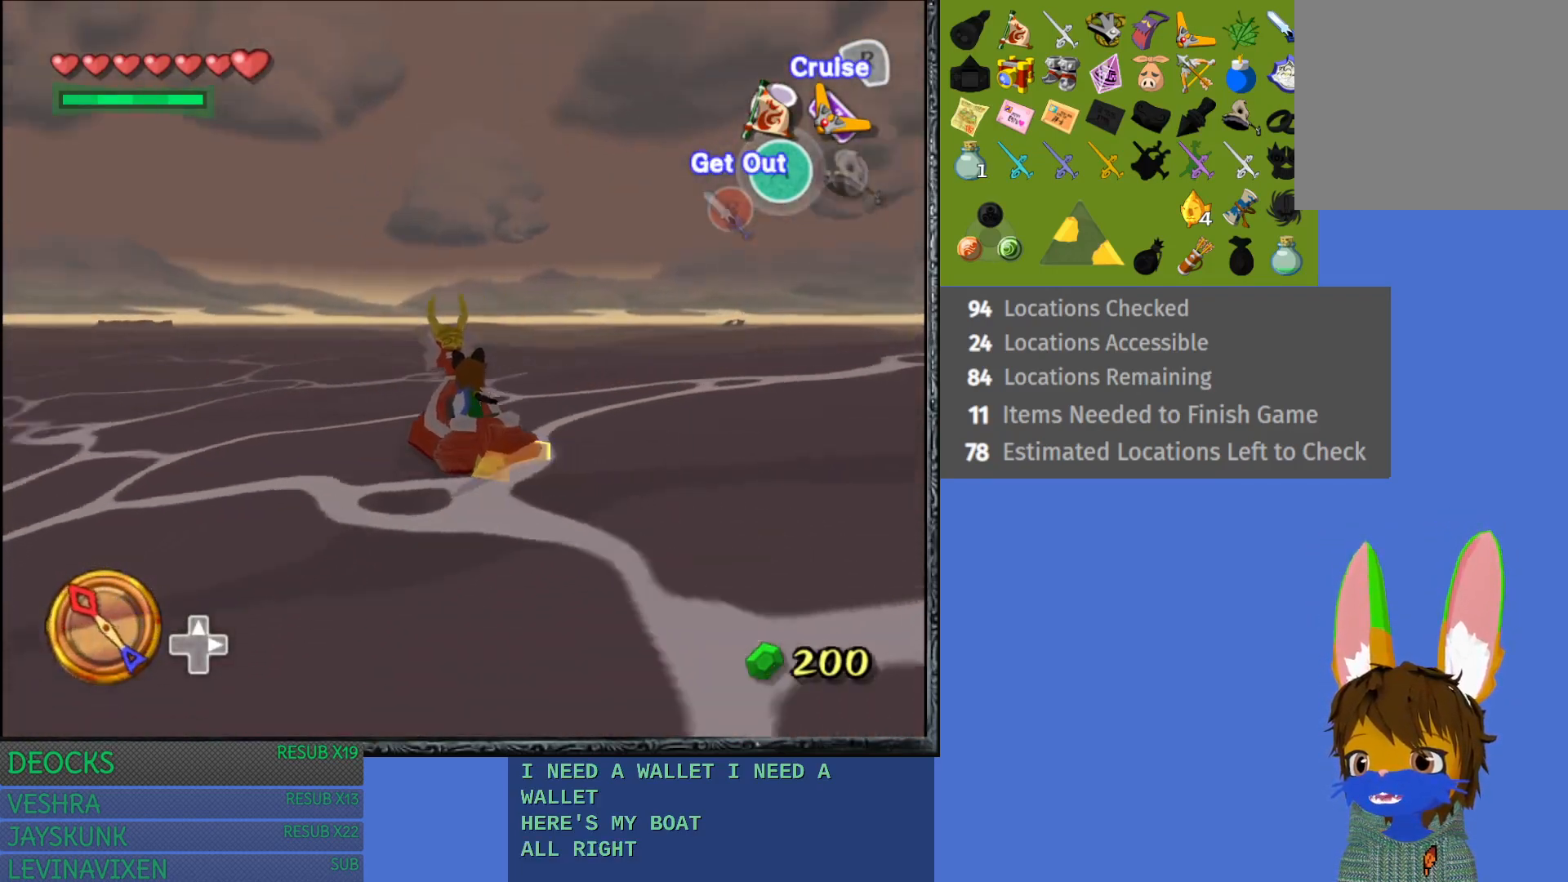
{"buttons": [], "left_stick": "center", "right_stick": "center", "events": [[200, "TRIANGLE", "down"], [250, "left_stick", "center"], [350, "TRIANGLE", "up"]]}
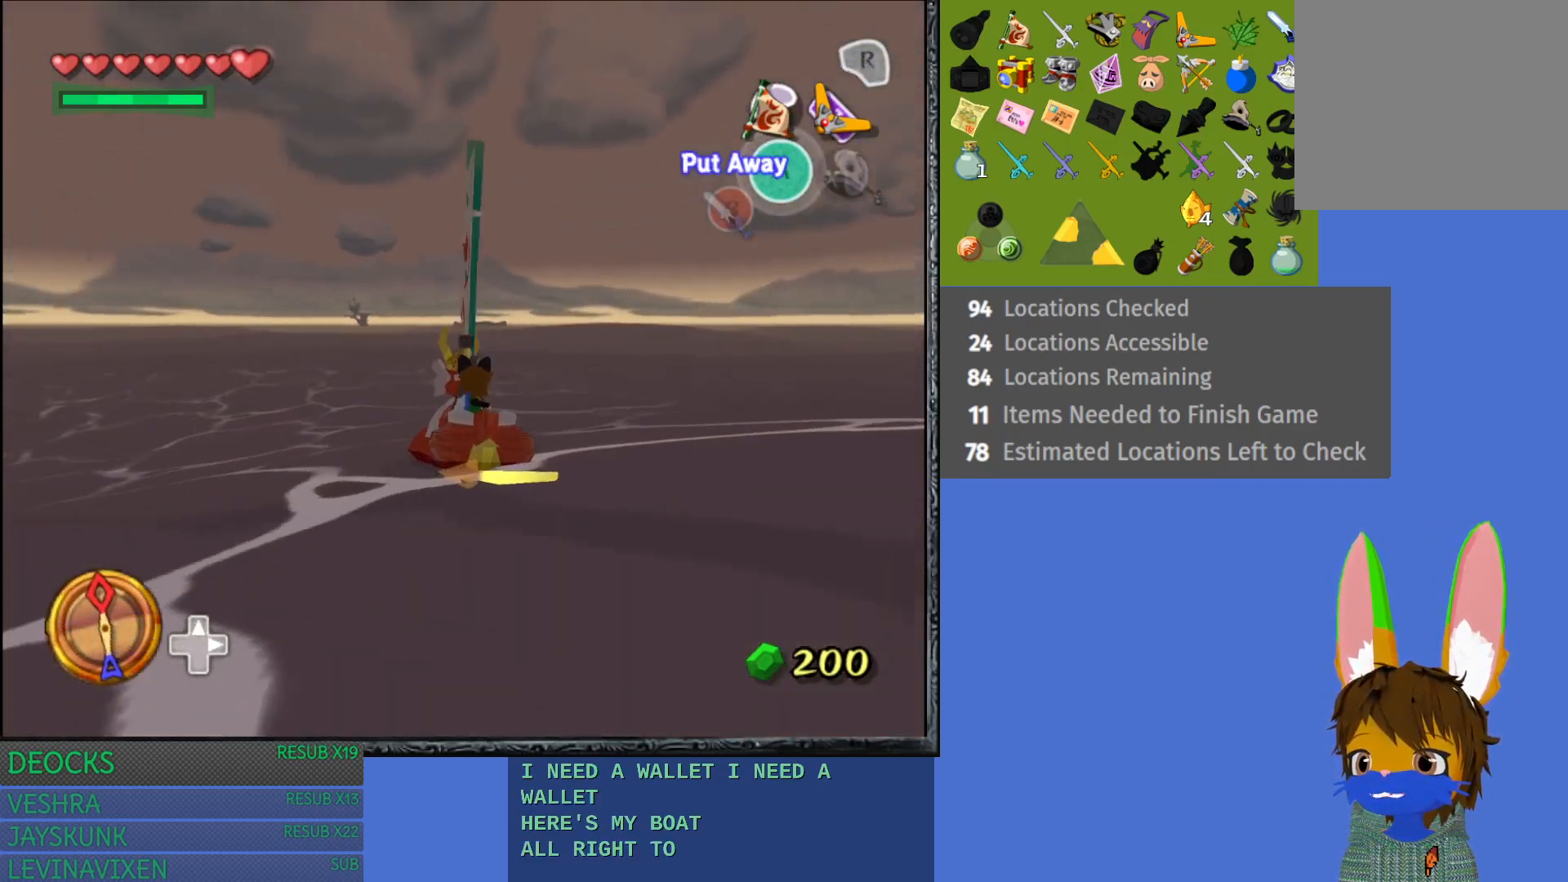
{"buttons": [], "left_stick": "center", "right_stick": "center", "events": []}
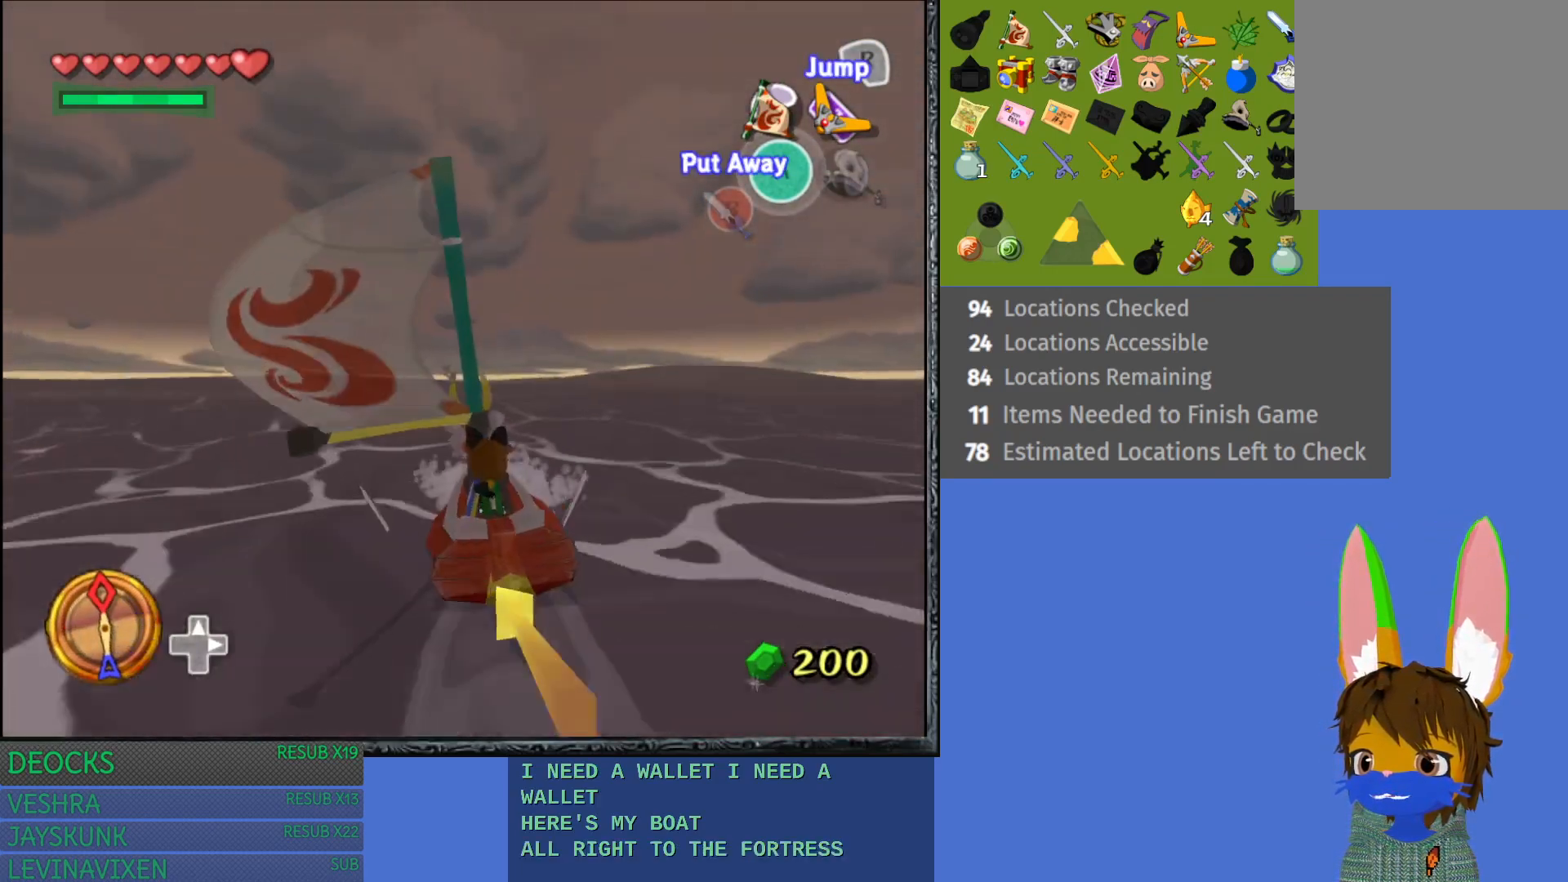
{"buttons": [], "left_stick": "center", "right_stick": "center", "events": [[100, "left_stick", "left"], [417, "left_stick", "center"]]}
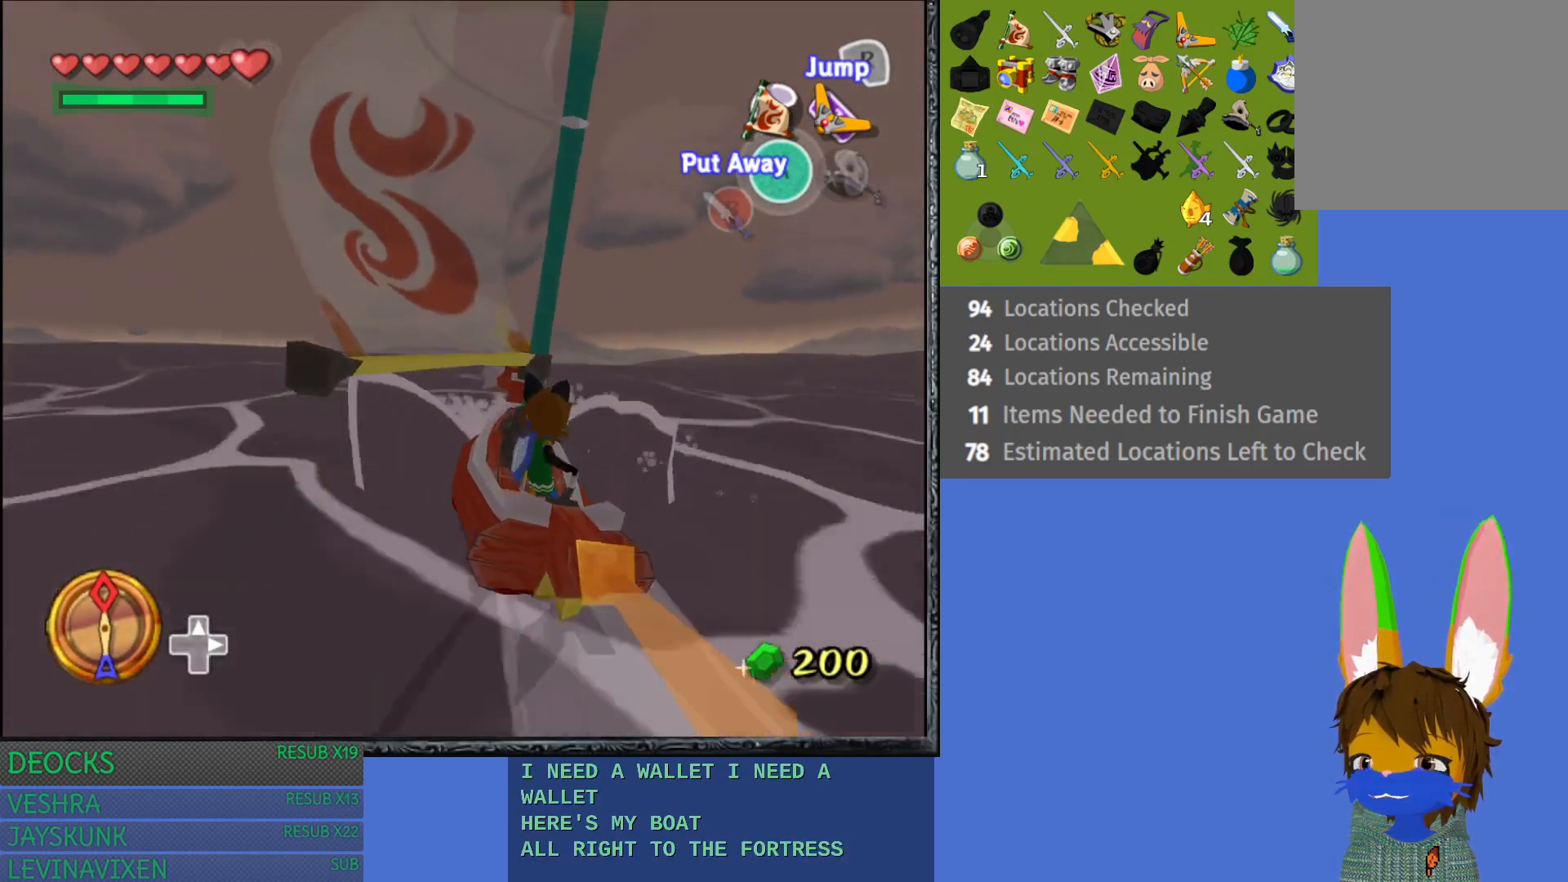
{"buttons": [], "left_stick": "left", "right_stick": "center", "events": [[283, "left_stick", "left"]]}